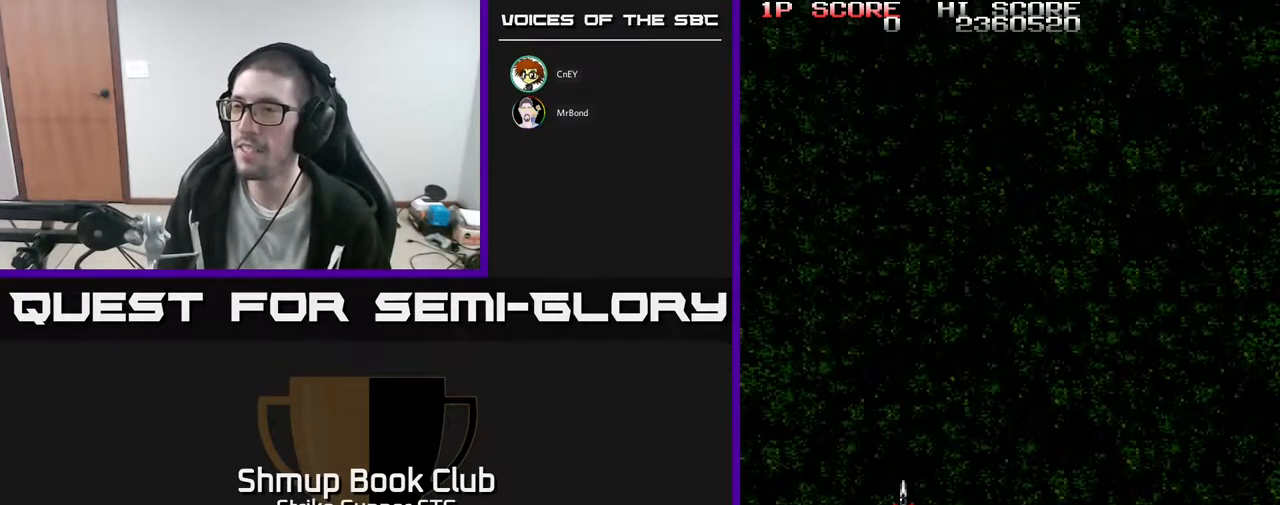
Gameplay with a controller (Xbox layout); each line is a JSON object with the inputs held at the frame after it (dt_ms = milliseconds from this image to that frame). "events" lists button and stick changes between this image and that frame as [ms after this image, input, new state], when the widget could be followed in between. Not read: A SELECT START.
{"dt_ms": 500, "buttons": ["DPAD_UP"], "left_stick": "center", "right_stick": "center", "events": [[317, "DPAD_UP", "down"]]}
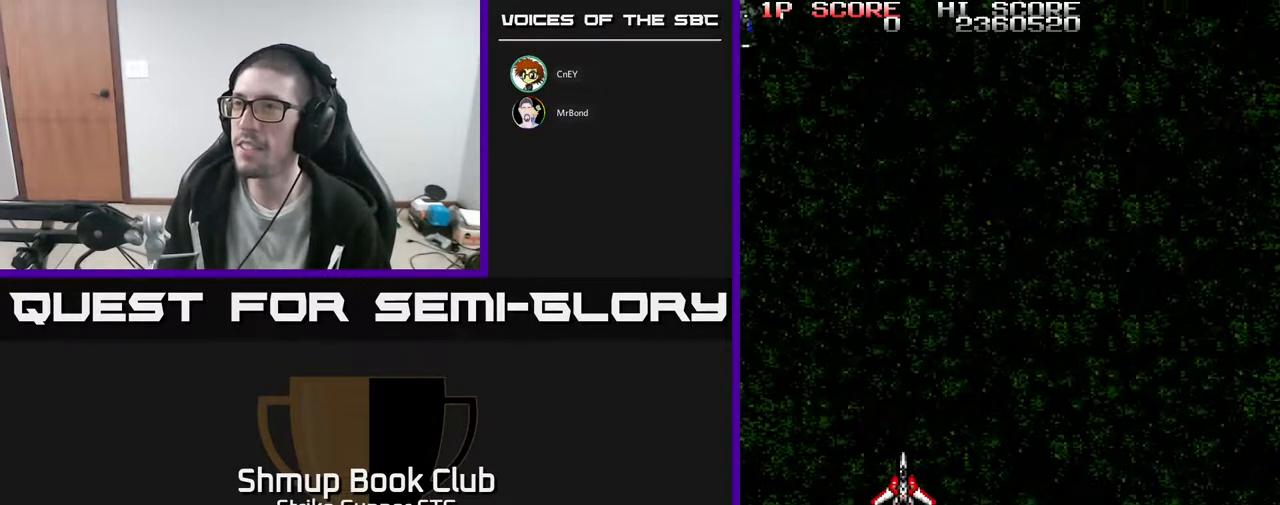
{"dt_ms": 500, "buttons": [], "left_stick": "center", "right_stick": "center", "events": [[300, "DPAD_LEFT", "down"], [333, "DPAD_UP", "up"], [383, "DPAD_LEFT", "up"]]}
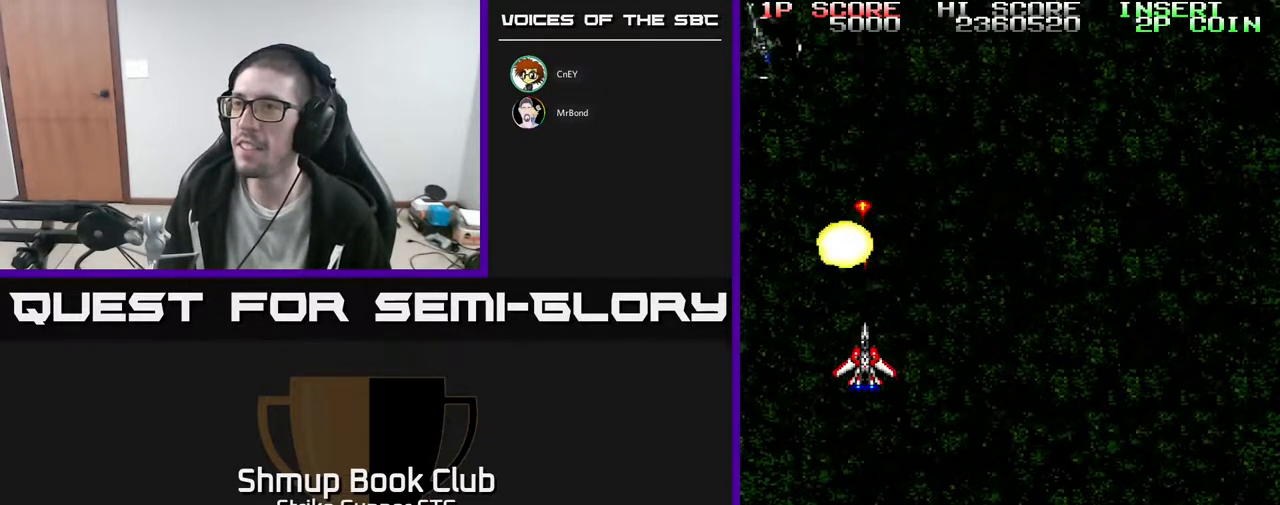
{"dt_ms": 500, "buttons": [], "left_stick": "center", "right_stick": "center", "events": []}
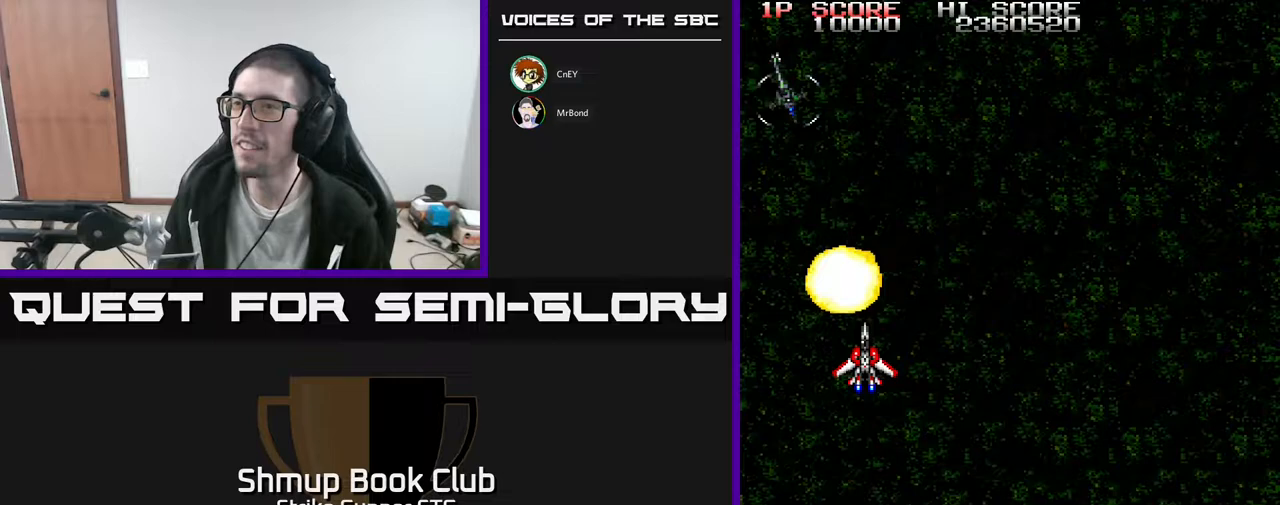
{"dt_ms": 500, "buttons": [], "left_stick": "center", "right_stick": "center", "events": []}
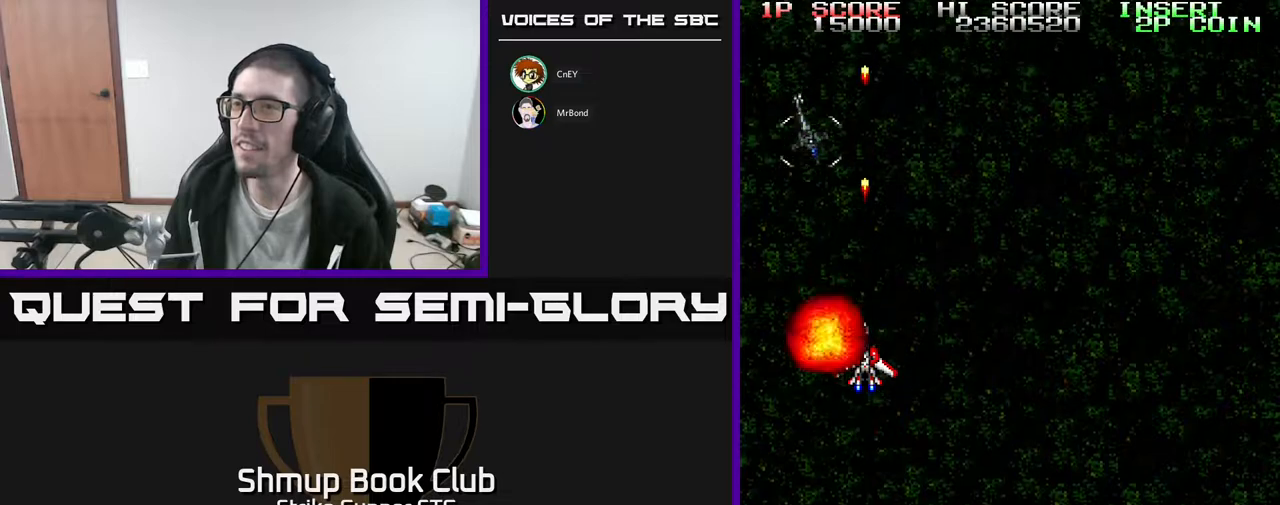
{"dt_ms": 500, "buttons": ["DPAD_DOWN", "DPAD_RIGHT"], "left_stick": "center", "right_stick": "center", "events": [[400, "DPAD_RIGHT", "down"], [417, "DPAD_DOWN", "down"]]}
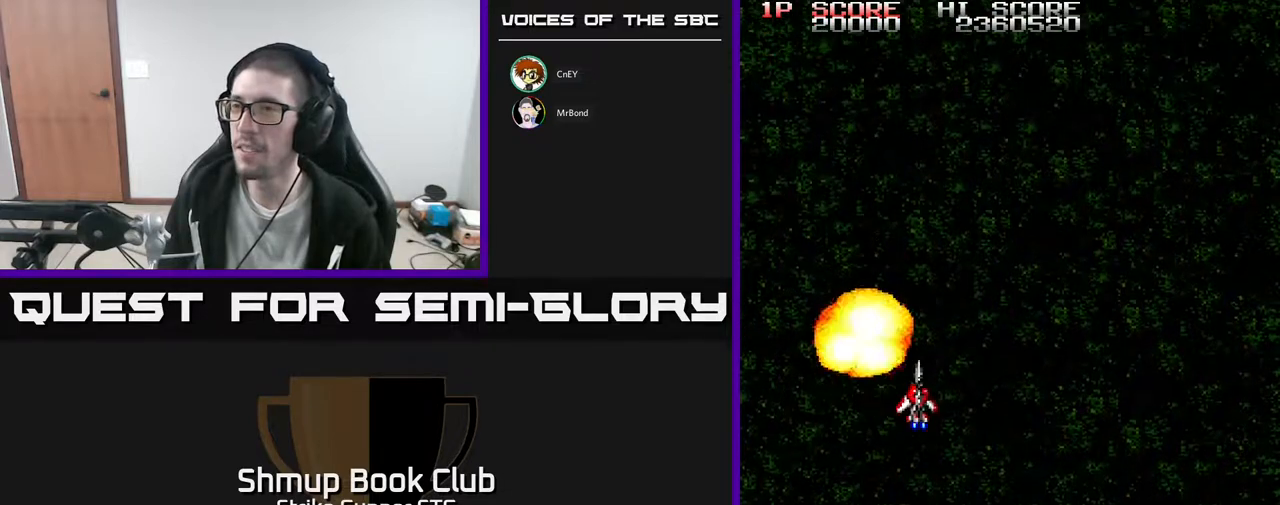
{"dt_ms": 500, "buttons": [], "left_stick": "center", "right_stick": "center", "events": [[67, "DPAD_RIGHT", "up"], [483, "DPAD_DOWN", "up"]]}
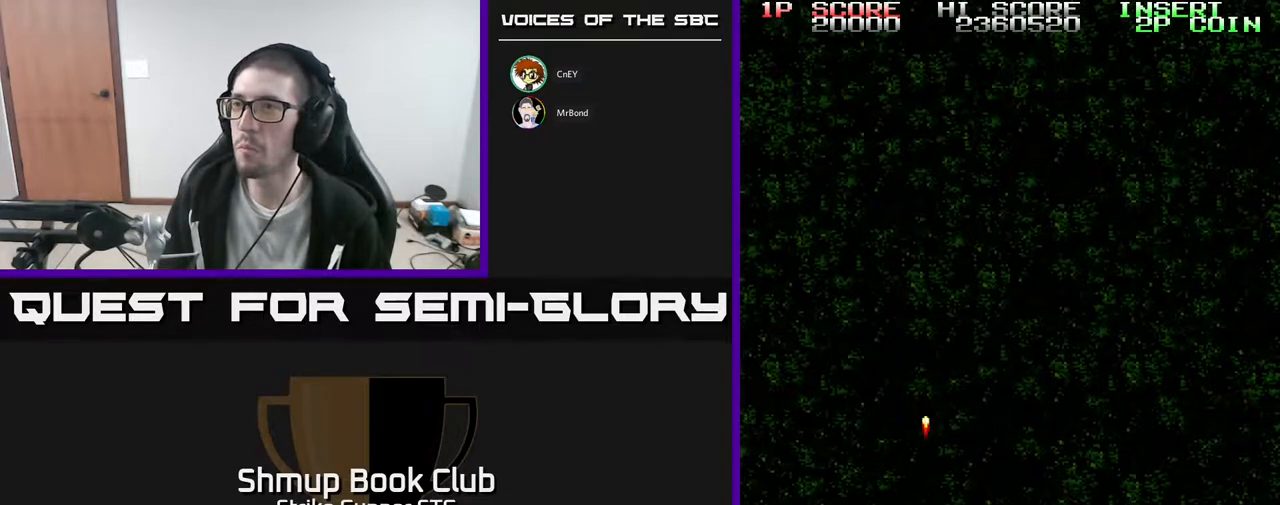
{"dt_ms": 500, "buttons": ["DPAD_RIGHT"], "left_stick": "center", "right_stick": "center", "events": [[17, "DPAD_UP", "down"], [83, "DPAD_RIGHT", "down"], [500, "DPAD_UP", "up"]]}
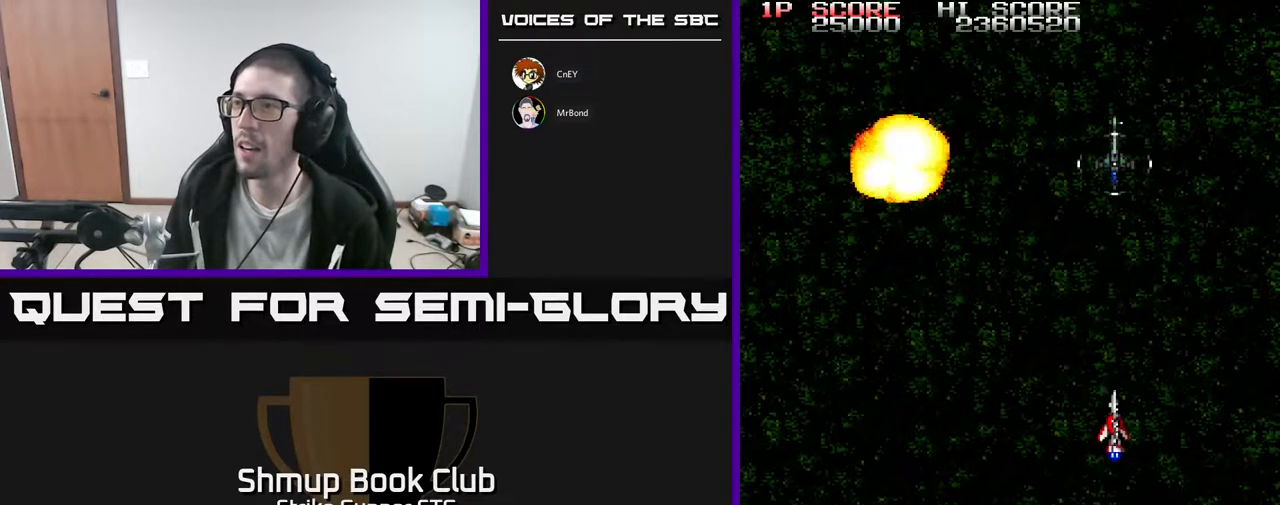
{"dt_ms": 500, "buttons": ["DPAD_LEFT"], "left_stick": "center", "right_stick": "center"}
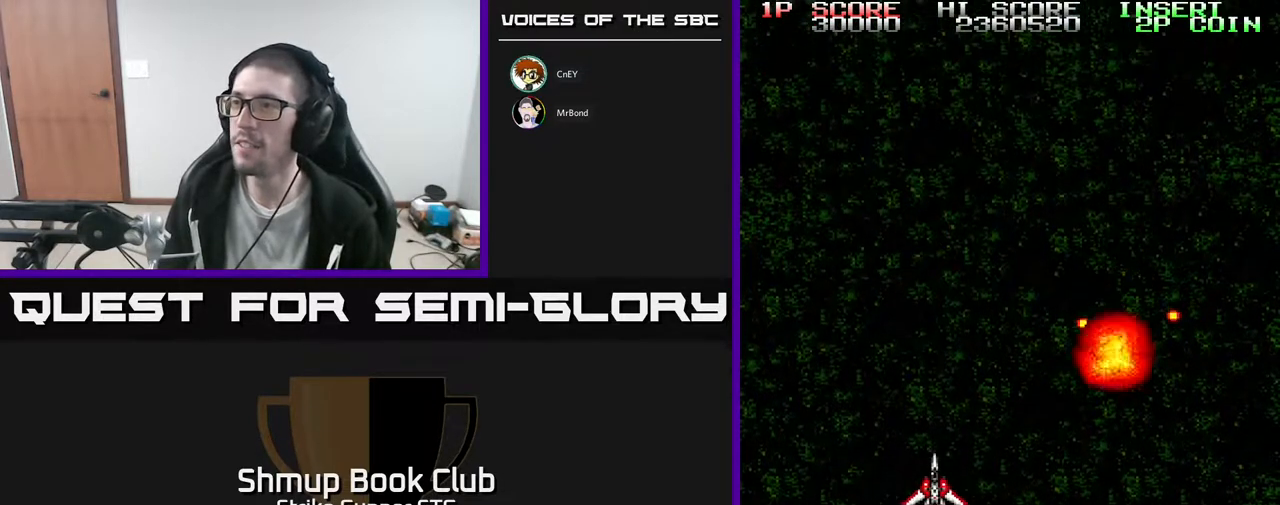
{"dt_ms": 500, "buttons": ["DPAD_UP", "DPAD_RIGHT"], "left_stick": "center", "right_stick": "center", "events": [[100, "DPAD_UP", "down"], [167, "DPAD_LEFT", "up"], [217, "DPAD_RIGHT", "down"], [250, "DPAD_UP", "up"], [433, "DPAD_UP", "down"]]}
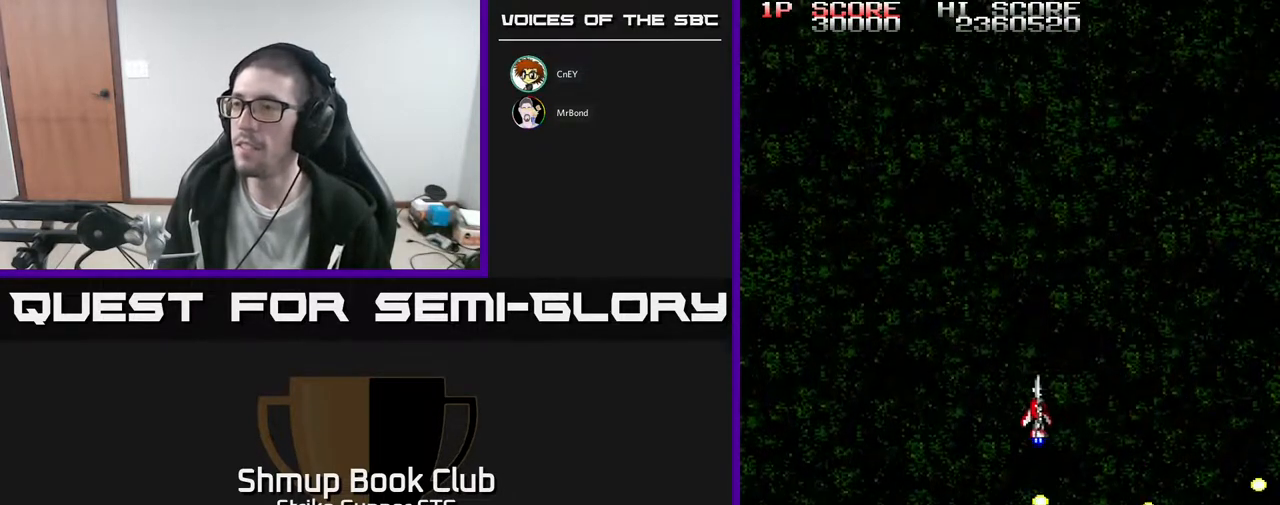
{"dt_ms": 500, "buttons": [], "left_stick": "center", "right_stick": "center", "events": [[83, "DPAD_UP", "up"], [233, "DPAD_DOWN", "down"], [250, "DPAD_RIGHT", "up"], [383, "DPAD_DOWN", "up"]]}
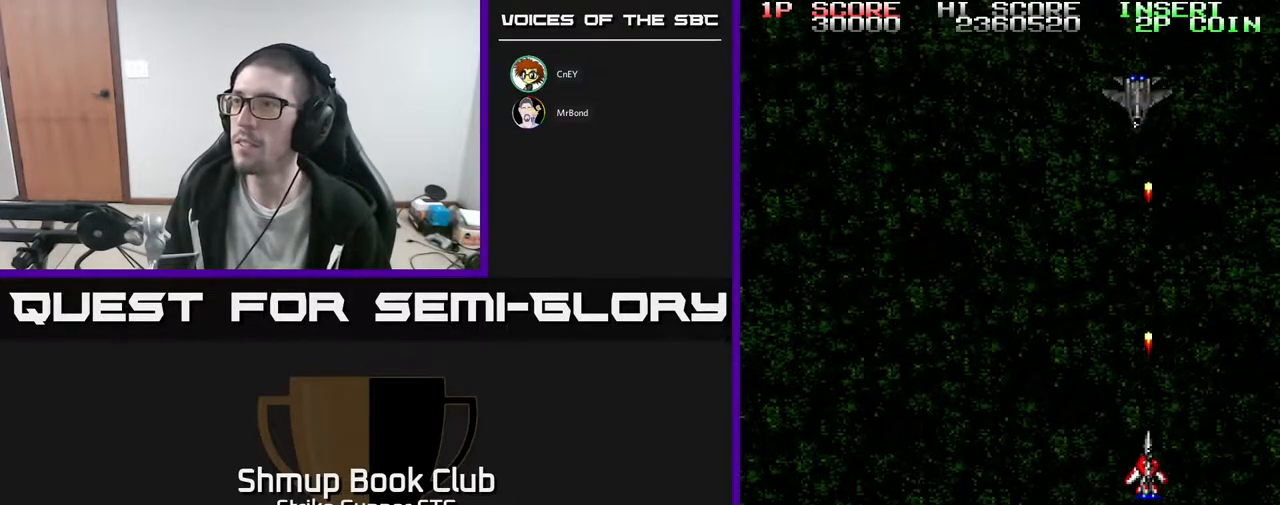
{"dt_ms": 500, "buttons": ["DPAD_DOWN"], "left_stick": "center", "right_stick": "center", "events": [[467, "DPAD_DOWN", "down"]]}
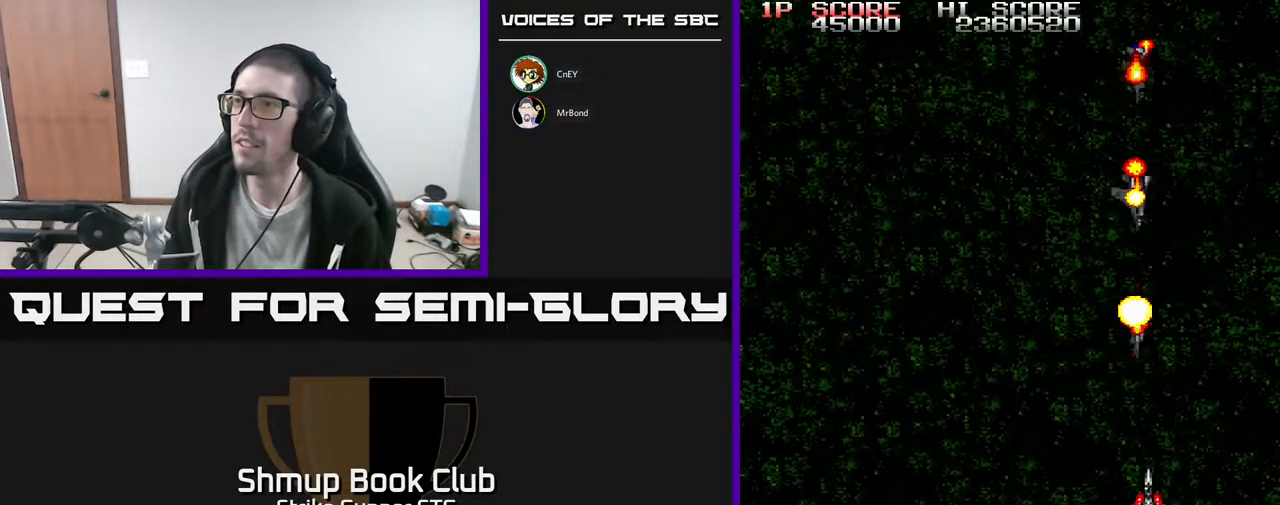
{"dt_ms": 500, "buttons": ["DPAD_LEFT"], "left_stick": "center", "right_stick": "center", "events": [[50, "DPAD_DOWN", "up"], [183, "DPAD_LEFT", "down"], [200, "DPAD_DOWN", "down"], [300, "DPAD_DOWN", "up"]]}
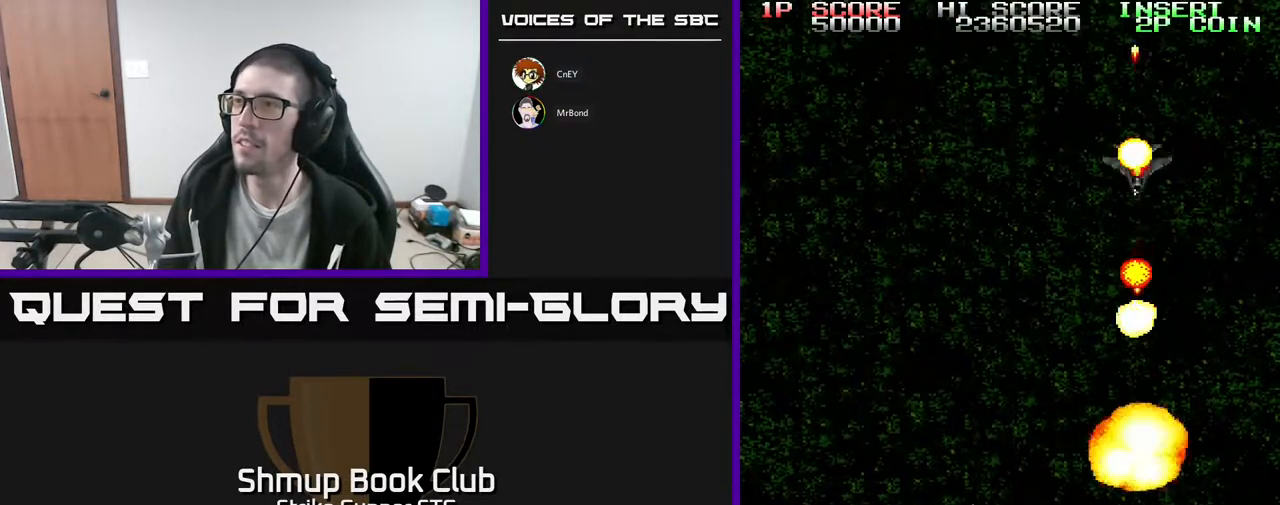
{"dt_ms": 1000, "buttons": ["DPAD_RIGHT"], "left_stick": "center", "right_stick": "center"}
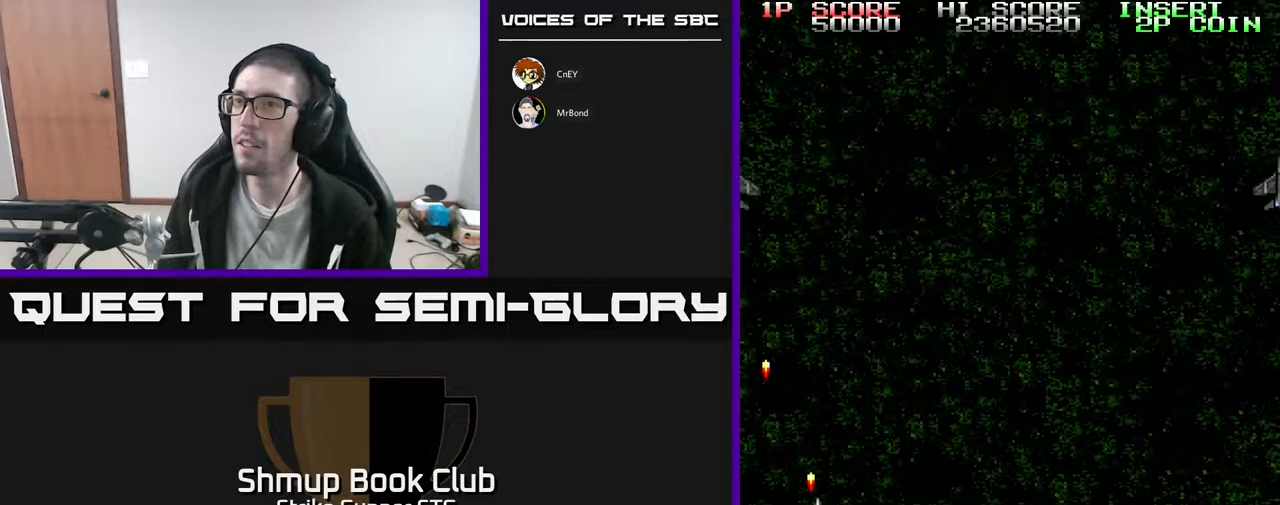
{"dt_ms": 500, "buttons": ["DPAD_UP", "DPAD_RIGHT"], "left_stick": "center", "right_stick": "center", "events": [[33, "DPAD_UP", "down"]]}
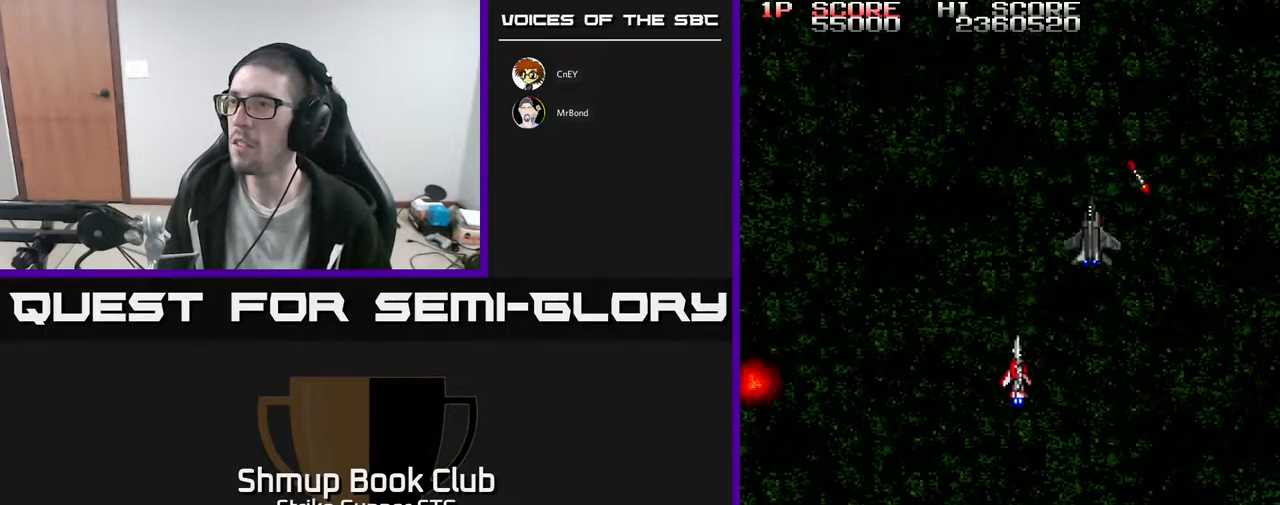
{"dt_ms": 500, "buttons": ["DPAD_DOWN", "DPAD_LEFT"], "left_stick": "center", "right_stick": "center", "events": [[317, "DPAD_UP", "up"], [367, "DPAD_DOWN", "down"], [383, "DPAD_RIGHT", "up"], [400, "DPAD_LEFT", "down"]]}
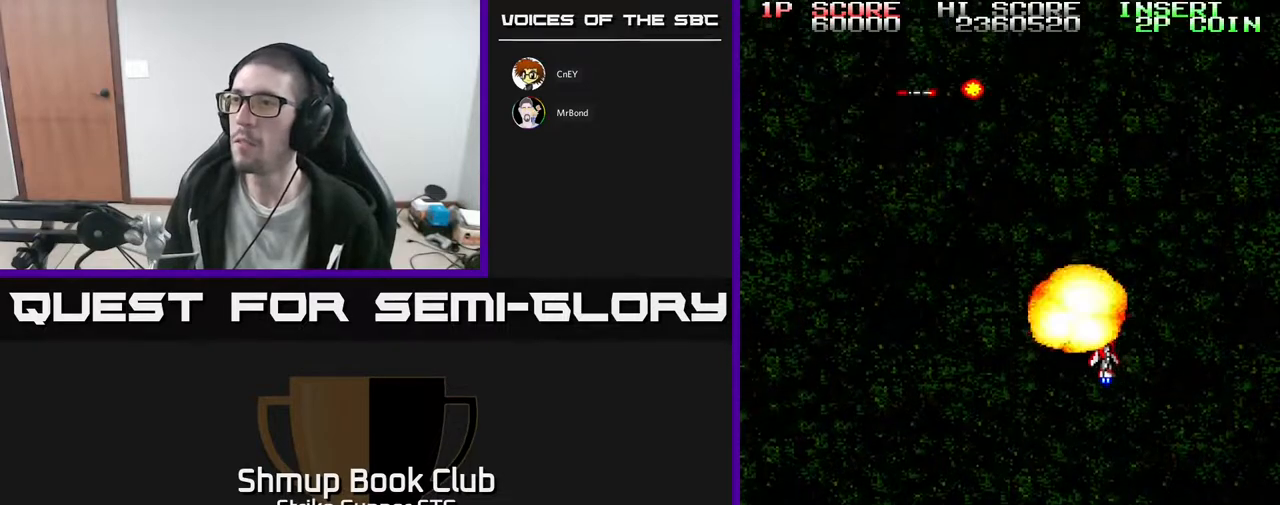
{"dt_ms": 500, "buttons": ["DPAD_LEFT"], "left_stick": "center", "right_stick": "center", "events": [[383, "DPAD_DOWN", "up"]]}
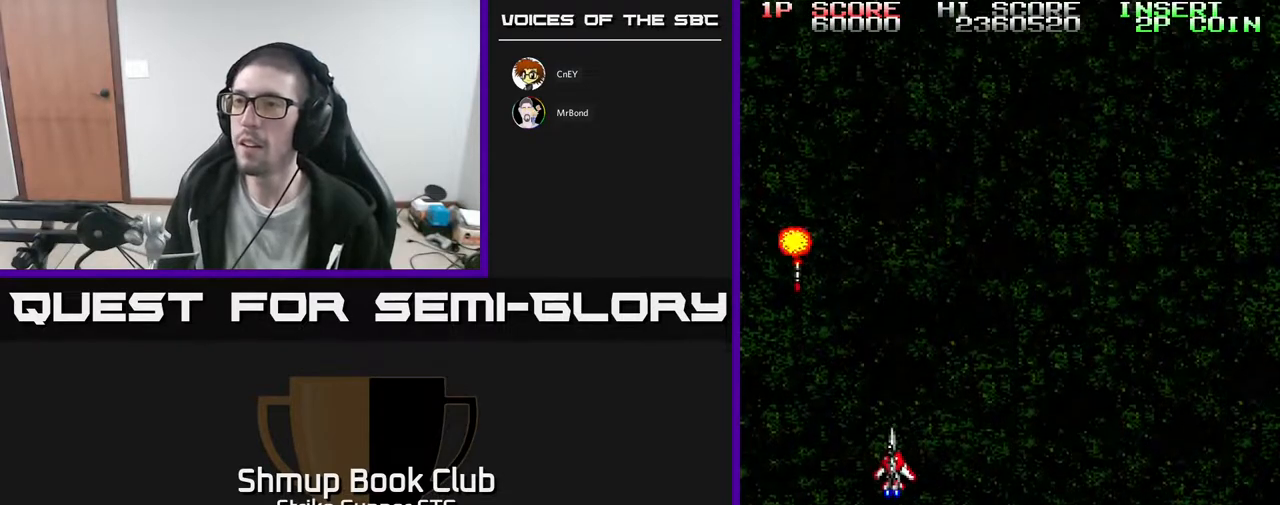
{"dt_ms": 500, "buttons": ["DPAD_RIGHT"], "left_stick": "center", "right_stick": "center", "events": [[200, "DPAD_LEFT", "up"], [217, "DPAD_RIGHT", "down"]]}
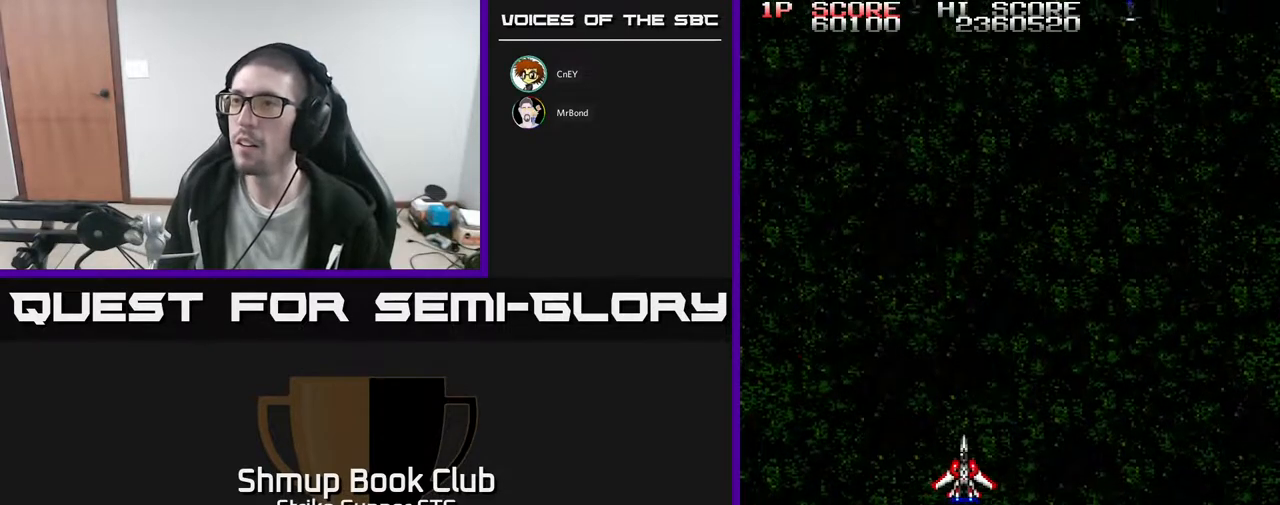
{"dt_ms": 500, "buttons": ["DPAD_LEFT"], "left_stick": "center", "right_stick": "center", "events": [[200, "DPAD_RIGHT", "up"], [233, "DPAD_LEFT", "down"], [367, "DPAD_LEFT", "up"], [383, "DPAD_RIGHT", "down"], [417, "DPAD_RIGHT", "up"], [450, "DPAD_LEFT", "down"]]}
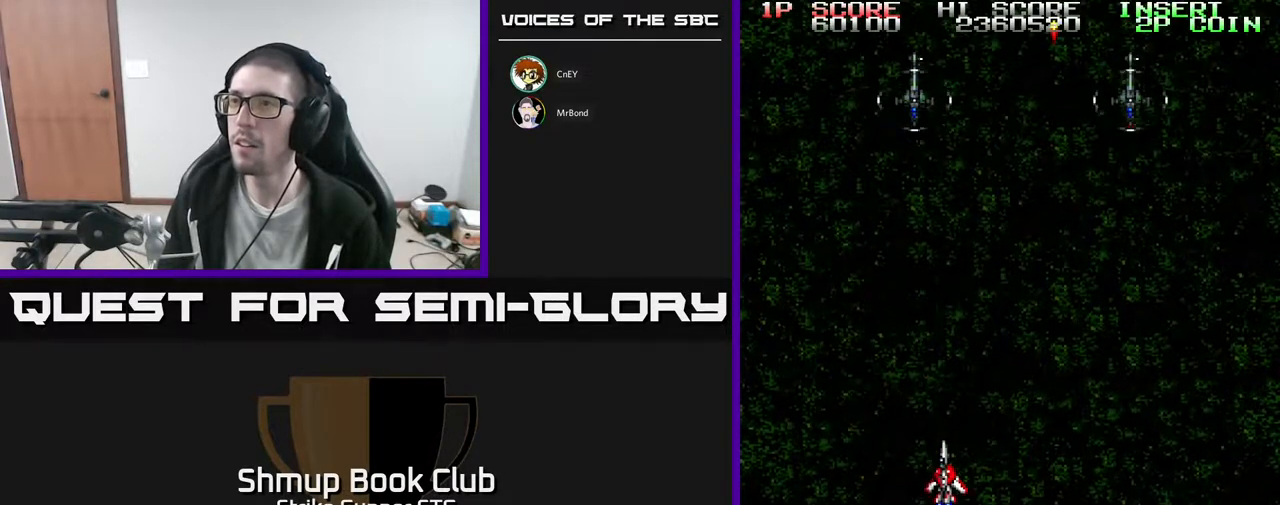
{"dt_ms": 500, "buttons": ["DPAD_DOWN", "DPAD_RIGHT"], "left_stick": "center", "right_stick": "center", "events": [[33, "DPAD_UP", "down"], [83, "DPAD_LEFT", "up"], [133, "DPAD_LEFT", "down"], [217, "DPAD_LEFT", "up"], [217, "DPAD_UP", "up"], [233, "DPAD_RIGHT", "down"], [417, "DPAD_DOWN", "down"]]}
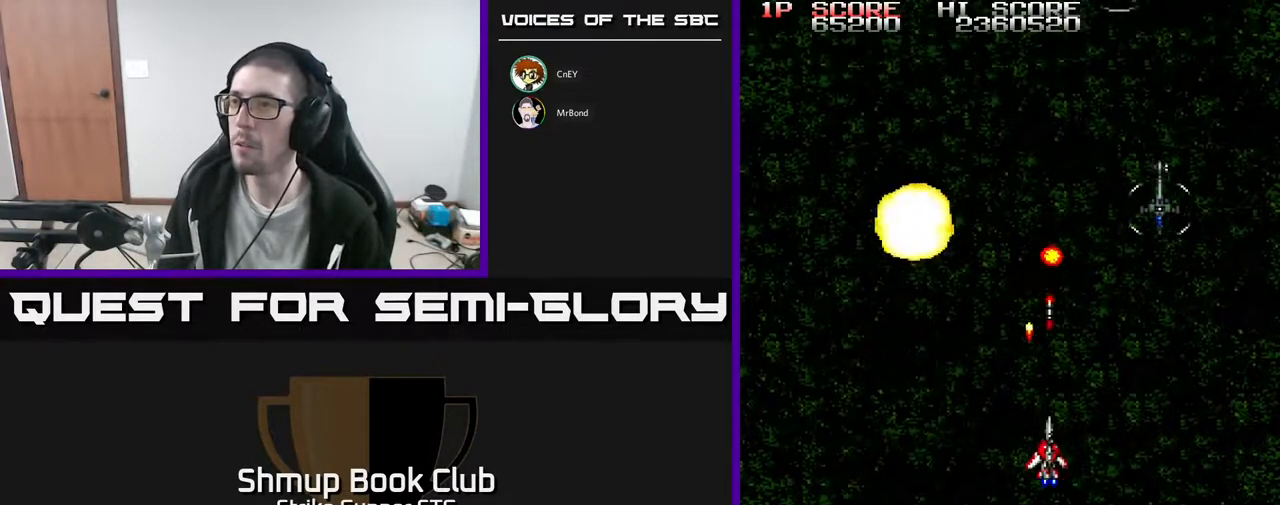
{"dt_ms": 500, "buttons": ["DPAD_DOWN"], "left_stick": "center", "right_stick": "center", "events": [[33, "DPAD_DOWN", "up"], [300, "DPAD_DOWN", "down"], [400, "DPAD_DOWN", "up"], [467, "DPAD_DOWN", "down"], [483, "DPAD_RIGHT", "up"]]}
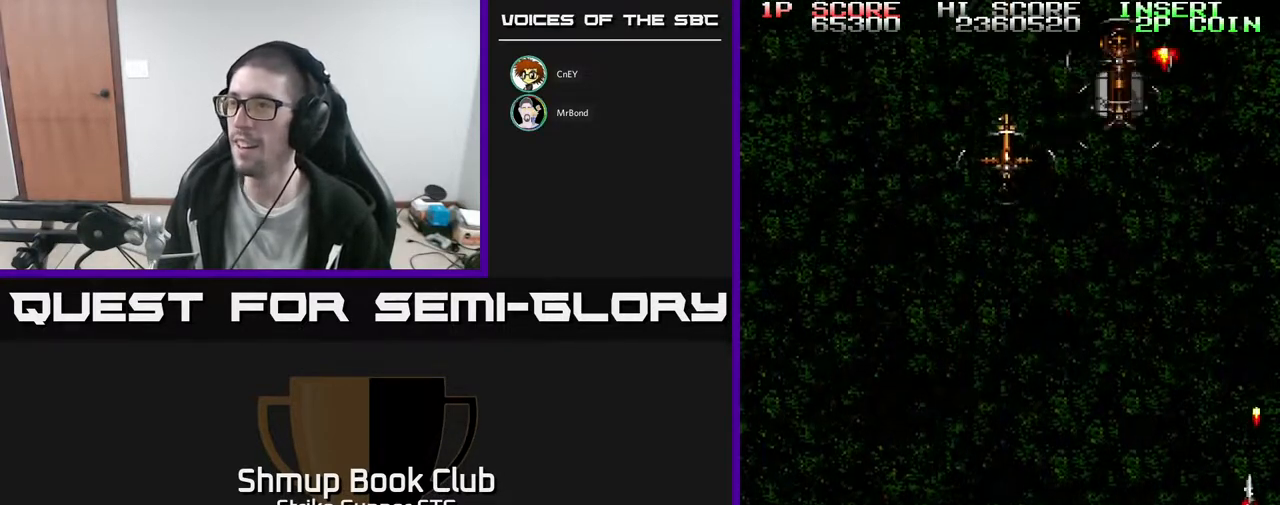
{"dt_ms": 500, "buttons": ["DPAD_UP", "DPAD_LEFT"], "left_stick": "center", "right_stick": "center", "events": [[17, "DPAD_DOWN", "up"], [17, "DPAD_LEFT", "down"], [150, "DPAD_UP", "down"]]}
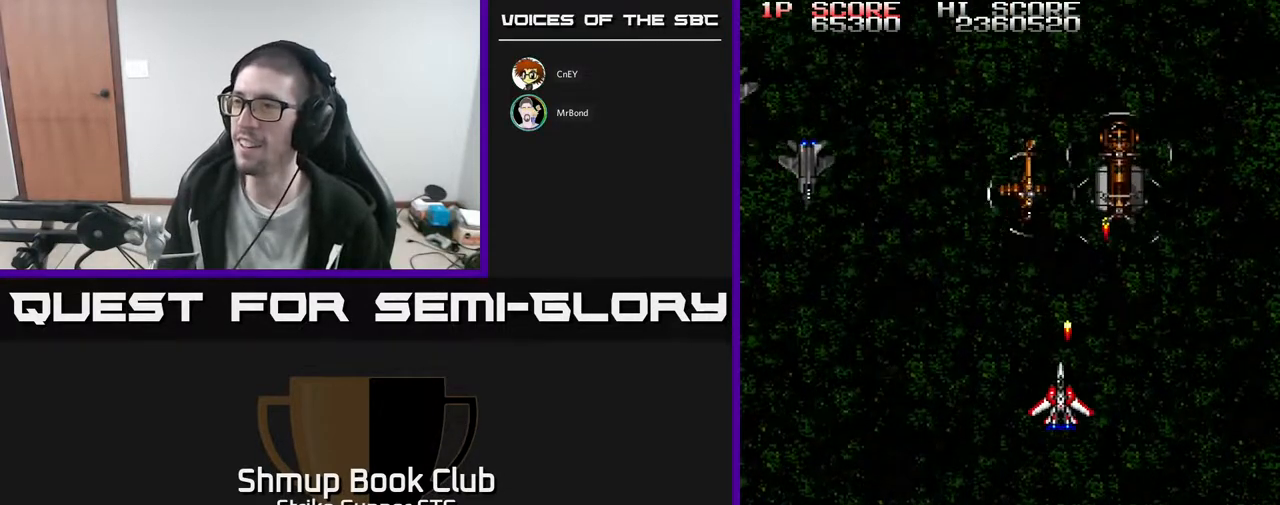
{"dt_ms": 500, "buttons": ["DPAD_LEFT"], "left_stick": "center", "right_stick": "center", "events": [[17, "DPAD_LEFT", "up"], [67, "DPAD_UP", "up"], [200, "DPAD_RIGHT", "down"], [367, "DPAD_DOWN", "down"], [400, "DPAD_RIGHT", "up"], [450, "DPAD_LEFT", "down"], [500, "DPAD_DOWN", "up"]]}
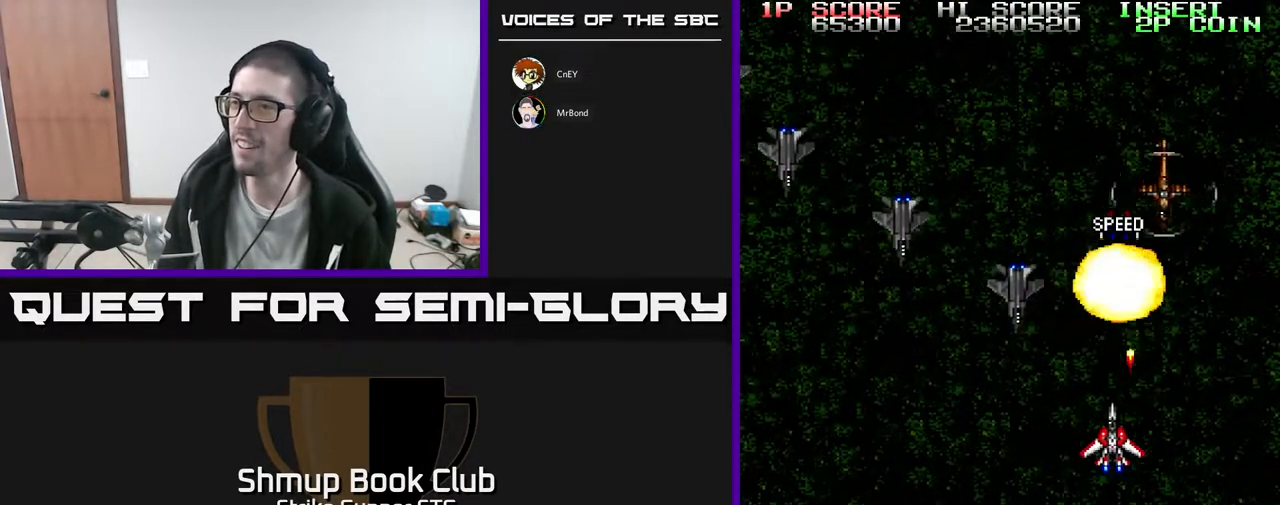
{"dt_ms": 500, "buttons": ["DPAD_DOWN"], "left_stick": "center", "right_stick": "center", "events": [[133, "DPAD_DOWN", "down"], [133, "DPAD_LEFT", "up"], [167, "DPAD_RIGHT", "down"], [267, "DPAD_RIGHT", "up"], [283, "DPAD_DOWN", "up"], [433, "DPAD_DOWN", "down"]]}
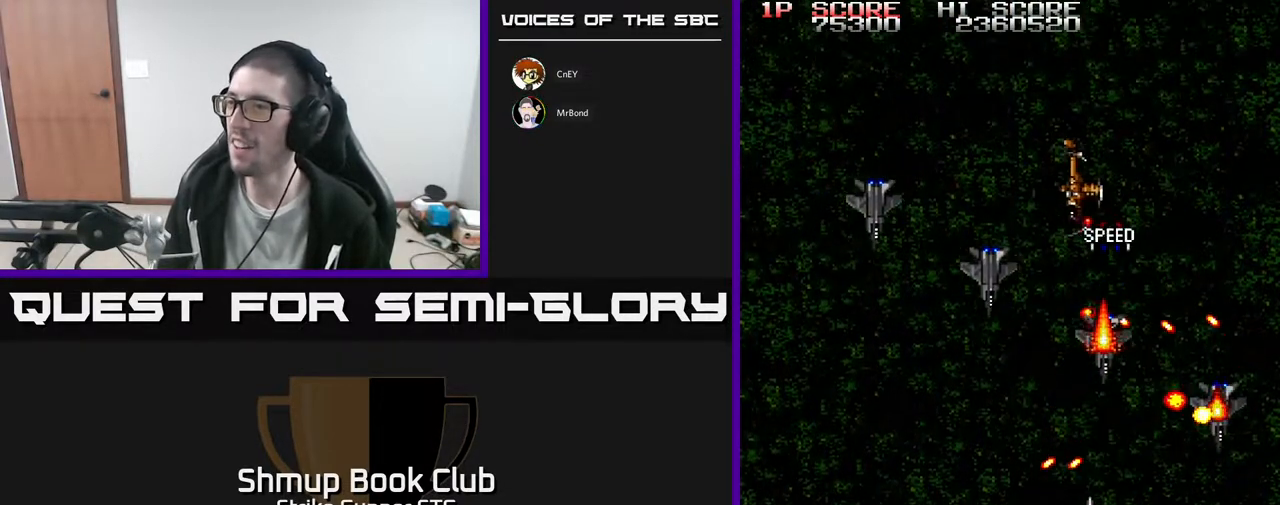
{"dt_ms": 500, "buttons": ["DPAD_LEFT"], "left_stick": "center", "right_stick": "center", "events": [[17, "DPAD_DOWN", "up"], [100, "DPAD_DOWN", "down"], [100, "DPAD_LEFT", "down"], [167, "DPAD_LEFT", "up"], [283, "DPAD_LEFT", "down"], [467, "DPAD_DOWN", "up"]]}
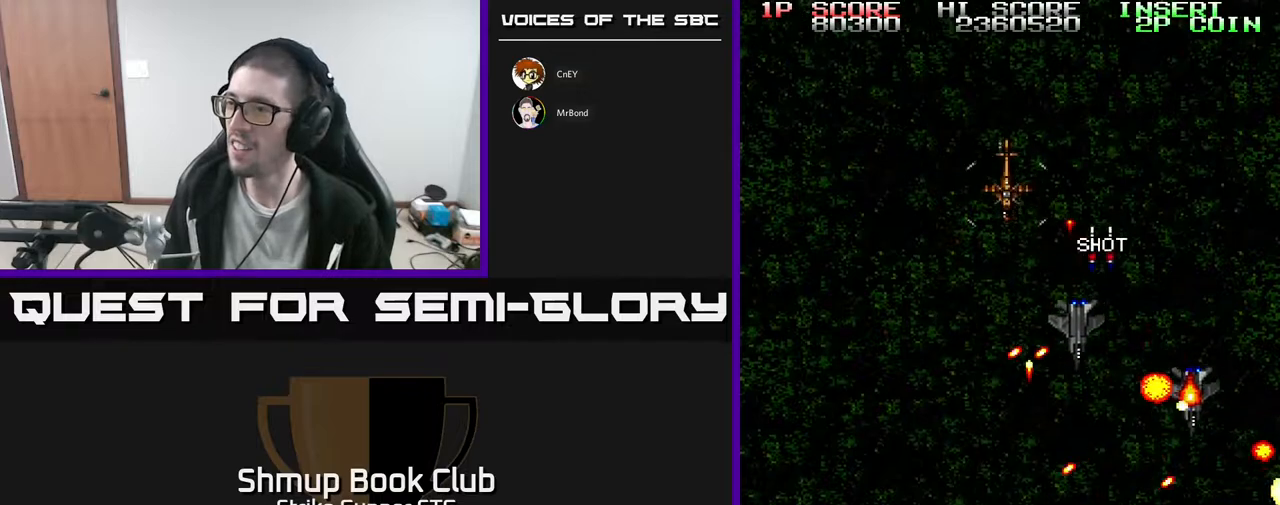
{"dt_ms": 500, "buttons": ["DPAD_RIGHT"], "left_stick": "center", "right_stick": "center", "events": [[100, "DPAD_LEFT", "up"], [100, "DPAD_UP", "down"], [250, "DPAD_LEFT", "down"], [367, "DPAD_LEFT", "up"], [400, "DPAD_RIGHT", "down"], [500, "DPAD_UP", "up"]]}